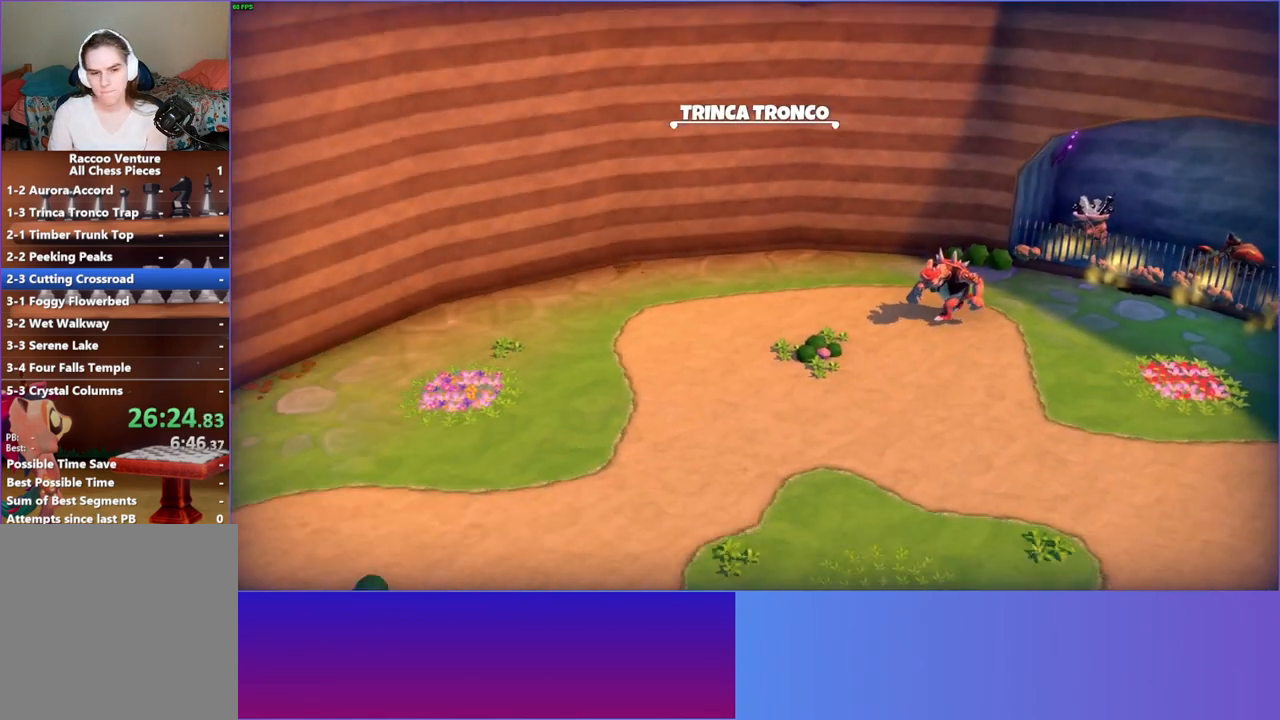
Gameplay with a controller (Xbox layout); each line is a JSON object with the inputs held at the frame after it. "events" lists button and stick changes between this image and that frame as [ms after this image, input, new state], when the widget could be followed in between. Not read: L3 R3.
{"buttons": [], "left_stick": "up-right", "right_stick": "center", "events": []}
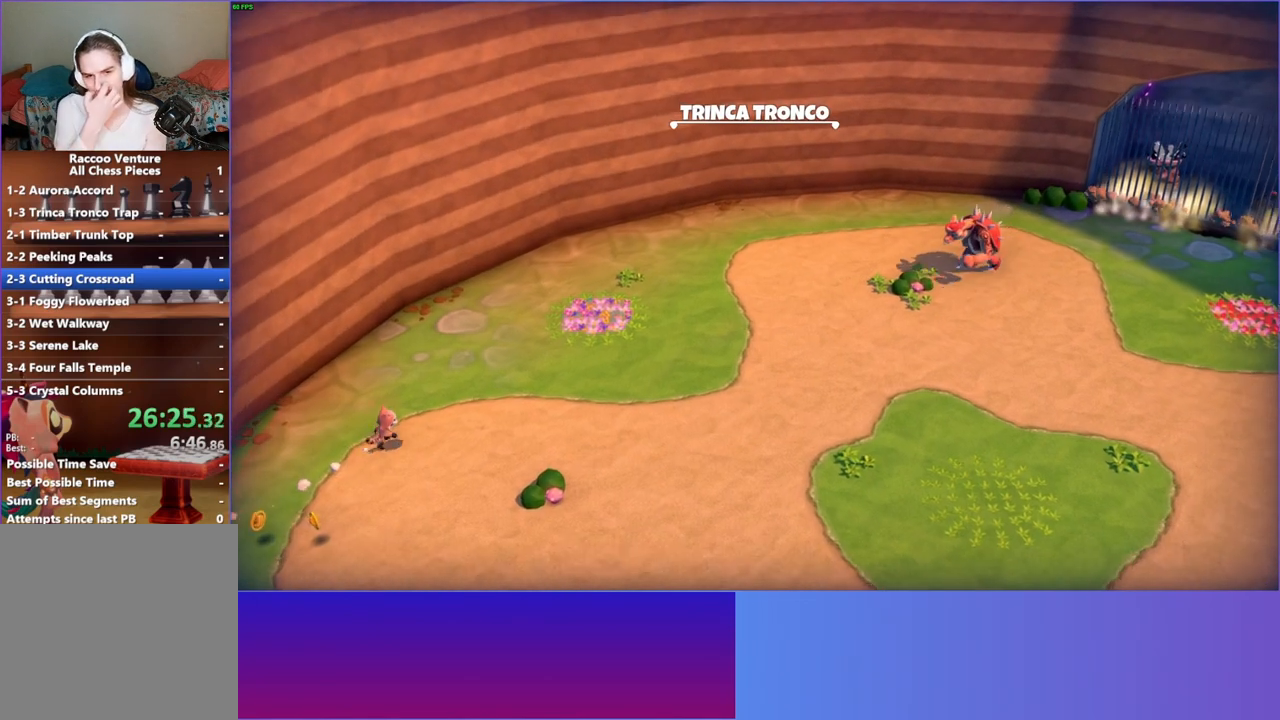
{"buttons": [], "left_stick": "up-right", "right_stick": "center", "events": [[17, "left_stick", "right"], [467, "left_stick", "up-right"]]}
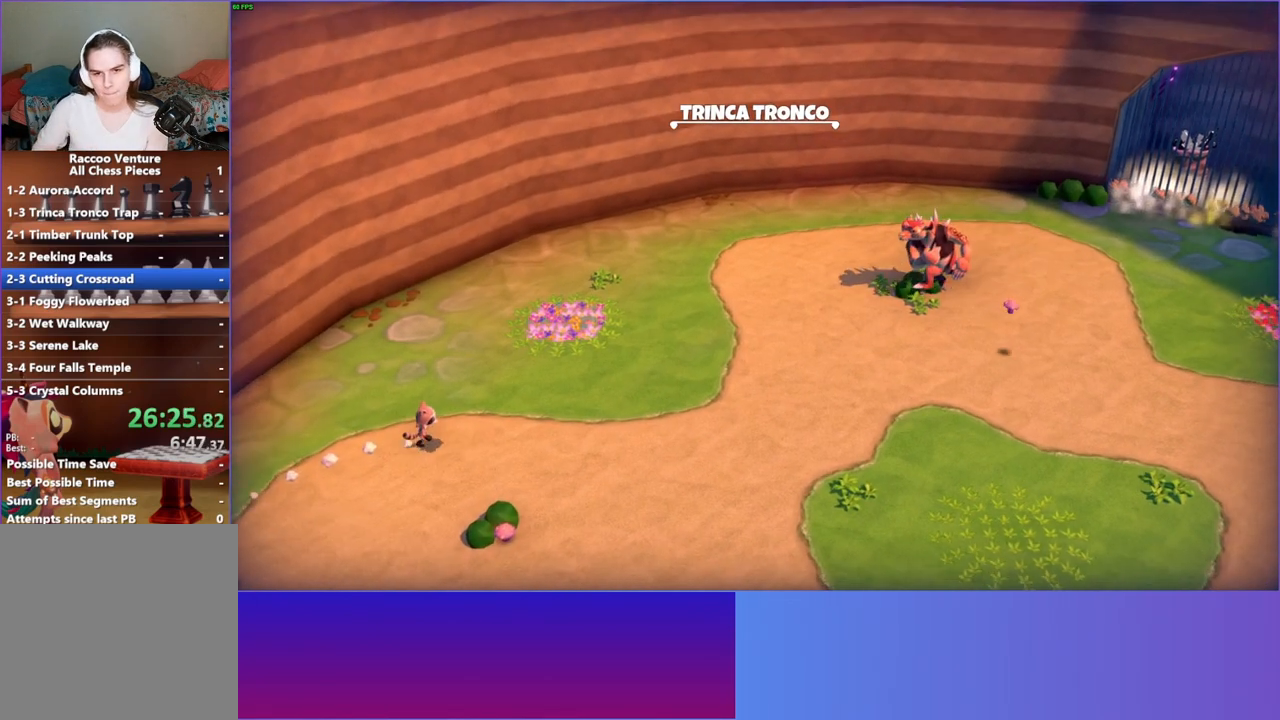
{"buttons": [], "left_stick": "up-right", "right_stick": "center", "events": []}
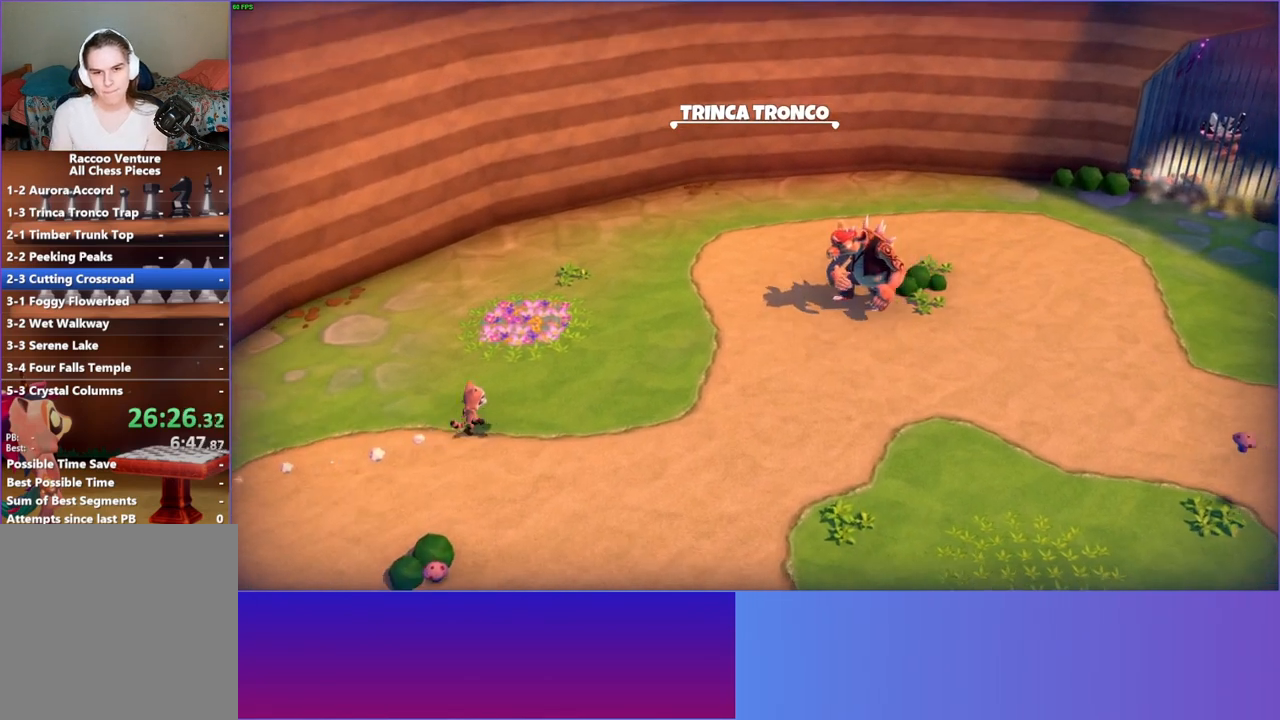
{"buttons": [], "left_stick": "up-right", "right_stick": "center", "events": [[117, "left_stick", "down-right"], [183, "left_stick", "right"], [350, "left_stick", "up-right"]]}
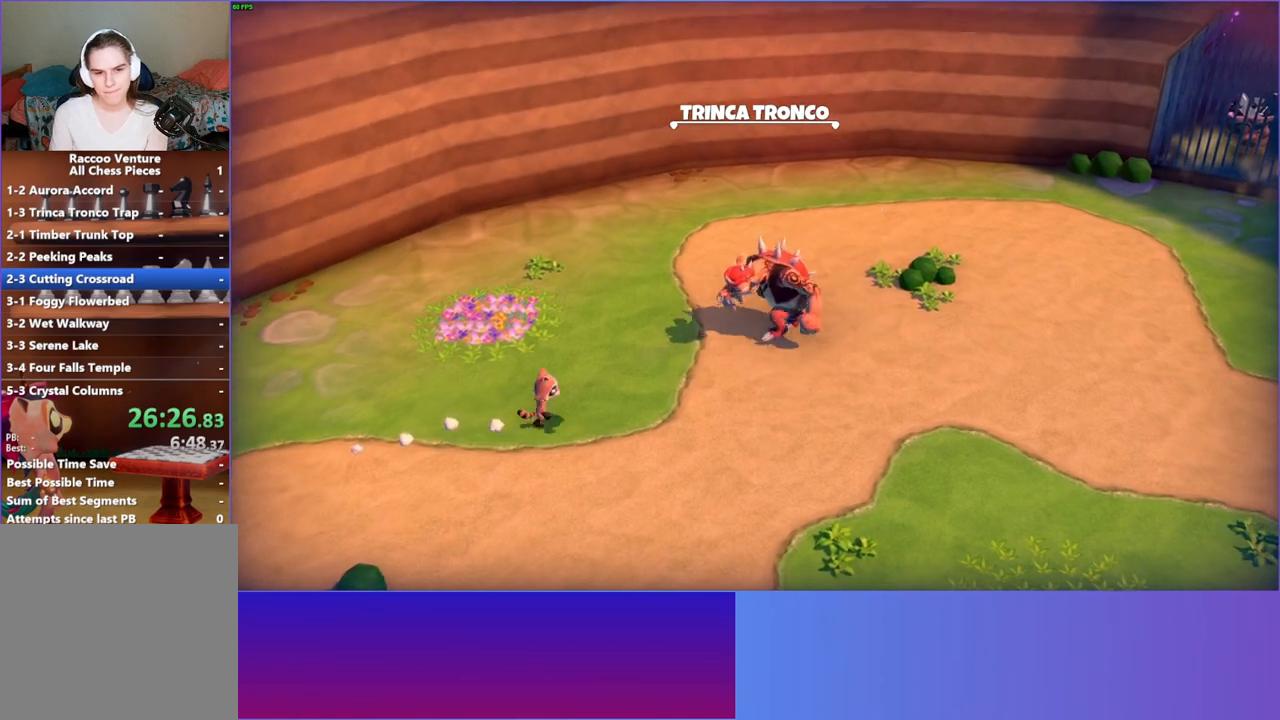
{"buttons": ["A"], "left_stick": "down-left", "right_stick": "center", "events": [[300, "left_stick", "down-right"], [367, "left_stick", "down-left"], [500, "A", "down"]]}
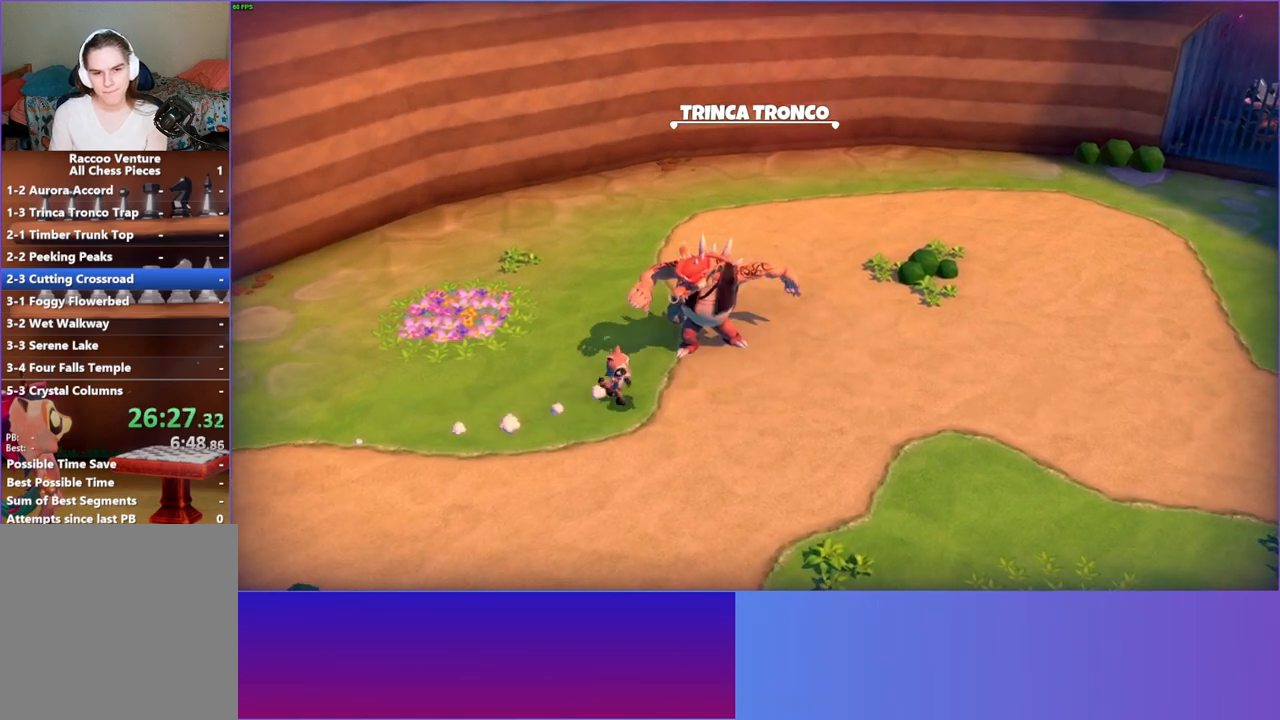
{"buttons": ["A"], "left_stick": "down-left", "right_stick": "center", "events": []}
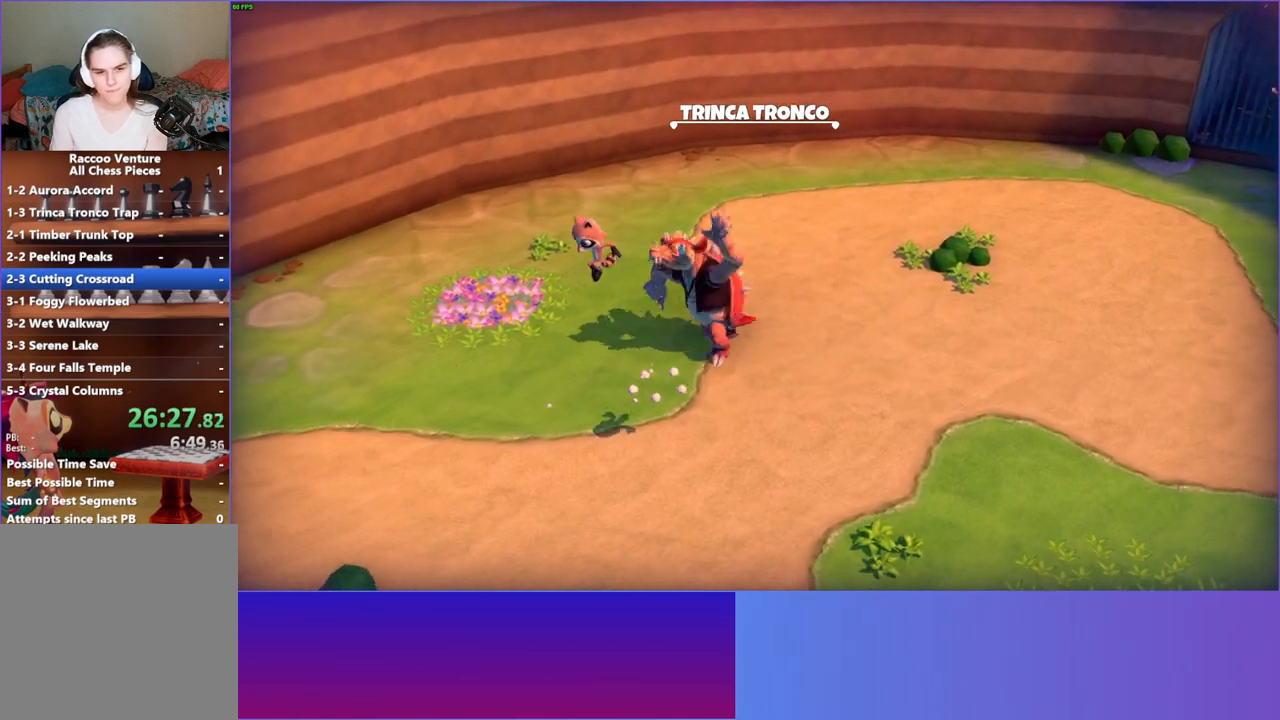
{"buttons": [], "left_stick": "down-left", "right_stick": "center", "events": [[33, "A", "up"]]}
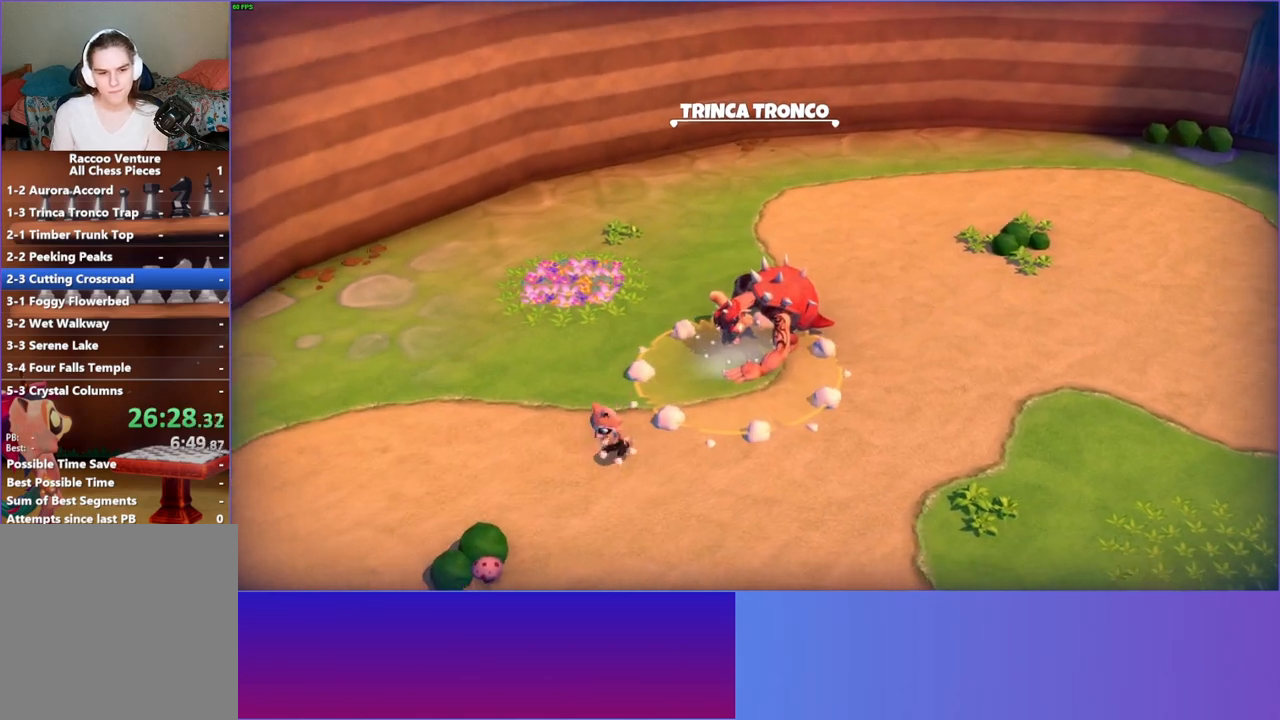
{"buttons": ["X"], "left_stick": "down", "right_stick": "center", "events": [[450, "X", "down"], [450, "left_stick", "down"]]}
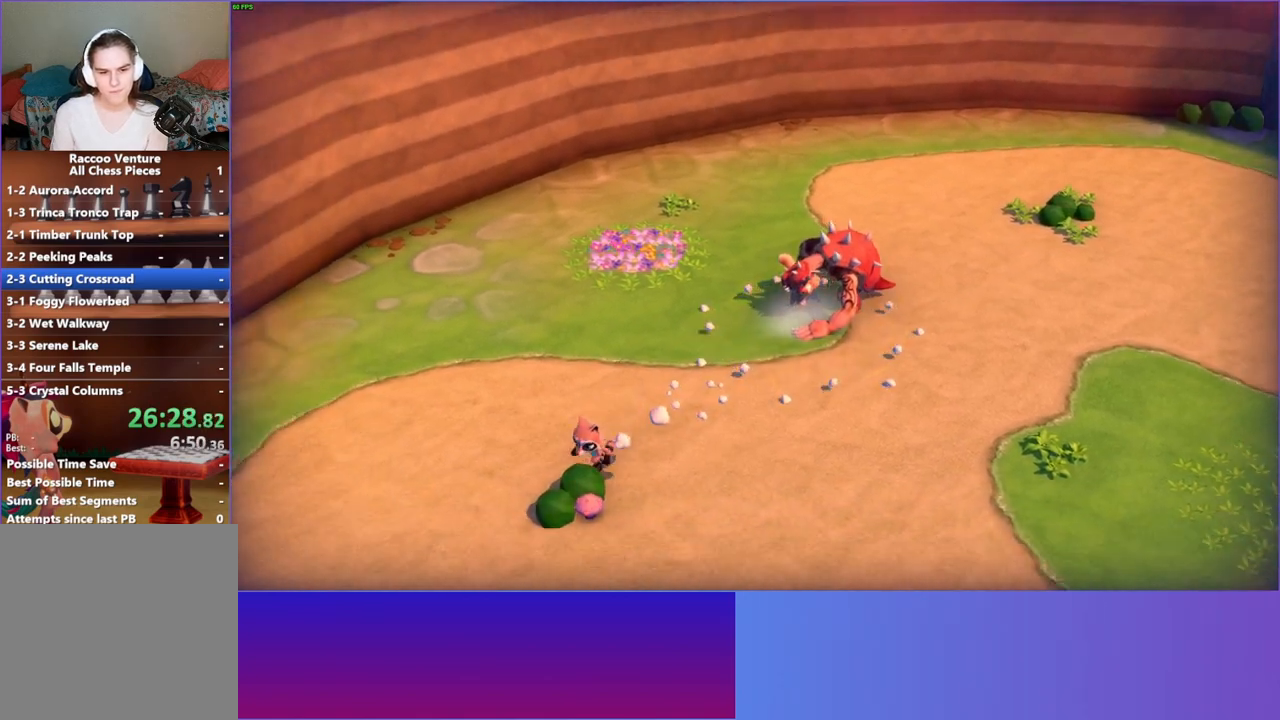
{"buttons": [], "left_stick": "up-right", "right_stick": "center", "events": [[33, "X", "up"], [33, "left_stick", "down-right"], [83, "left_stick", "up-right"]]}
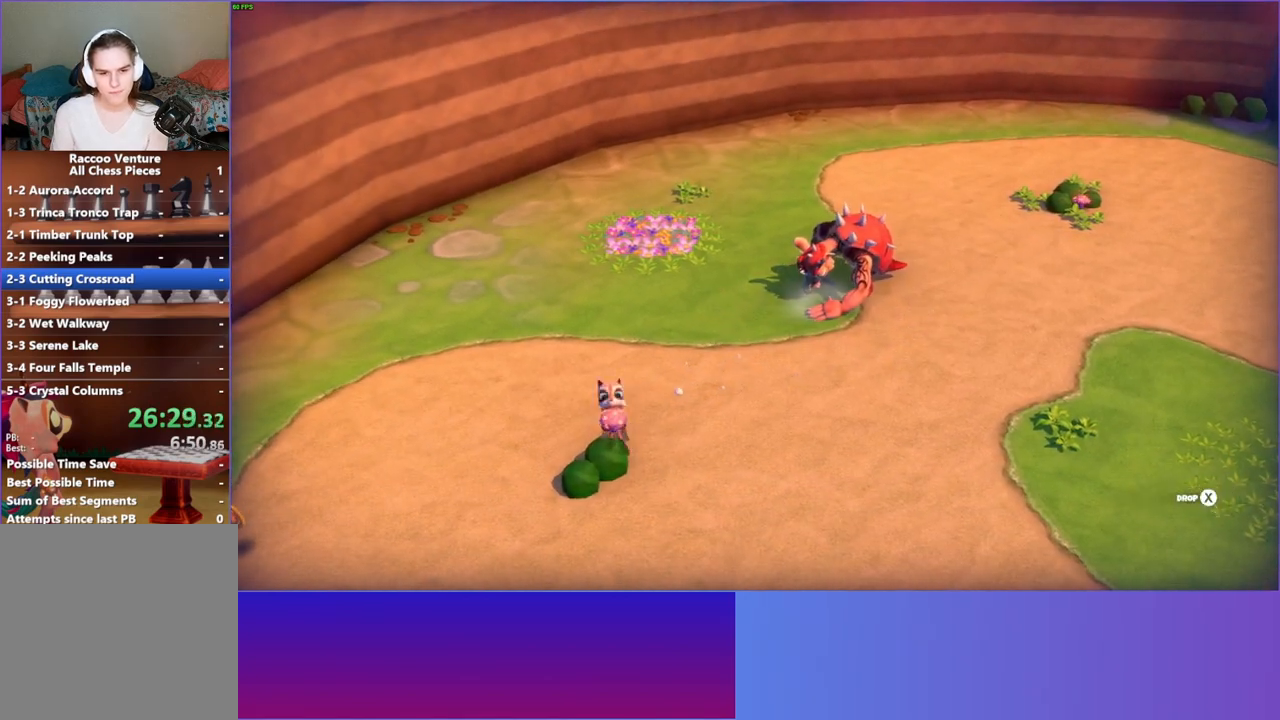
{"buttons": [], "left_stick": "up-right", "right_stick": "center", "events": [[267, "X", "down"], [367, "X", "up"]]}
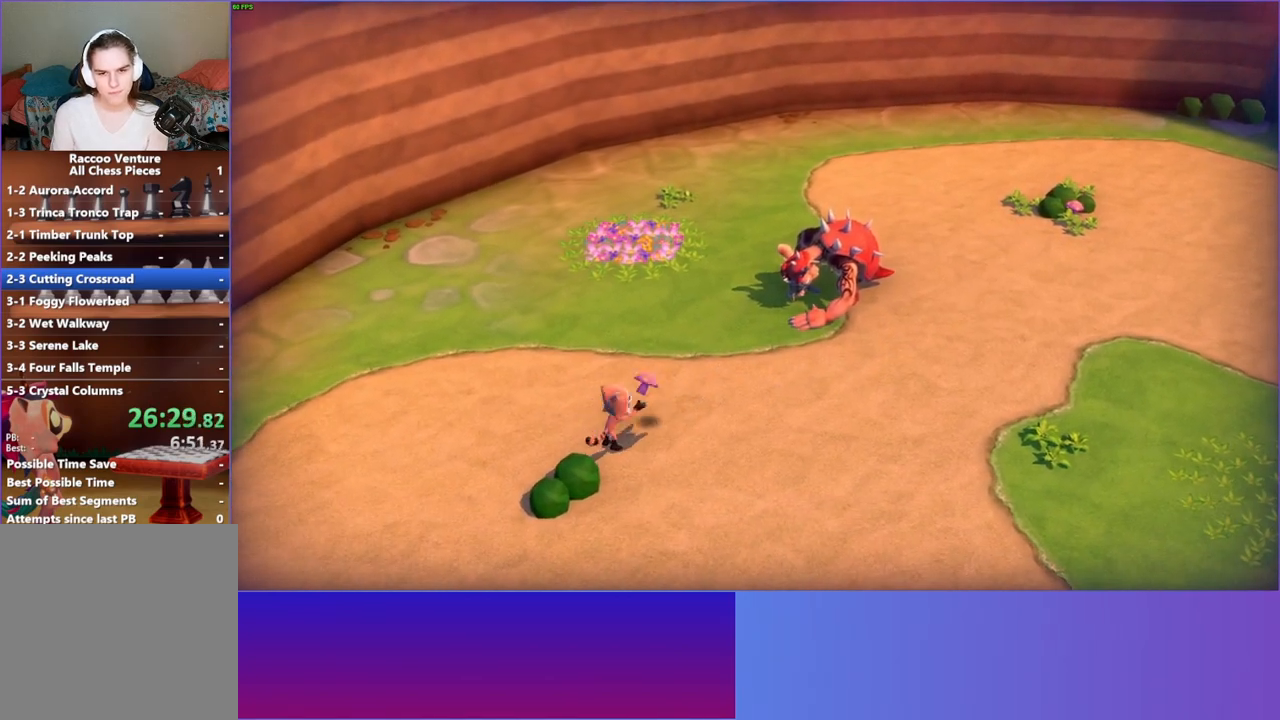
{"buttons": [], "left_stick": "down-right", "right_stick": "center", "events": [[67, "left_stick", "right"], [283, "left_stick", "down-right"]]}
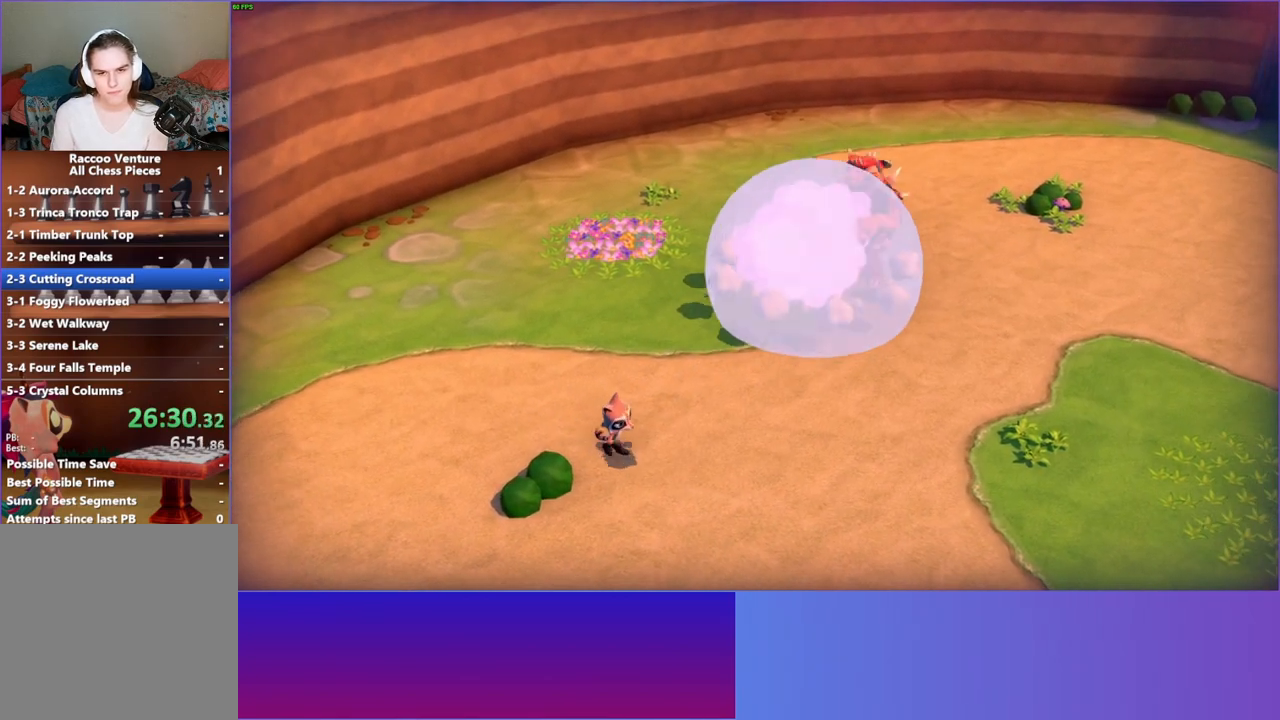
{"buttons": [], "left_stick": "right", "right_stick": "center", "events": [[50, "left_stick", "right"]]}
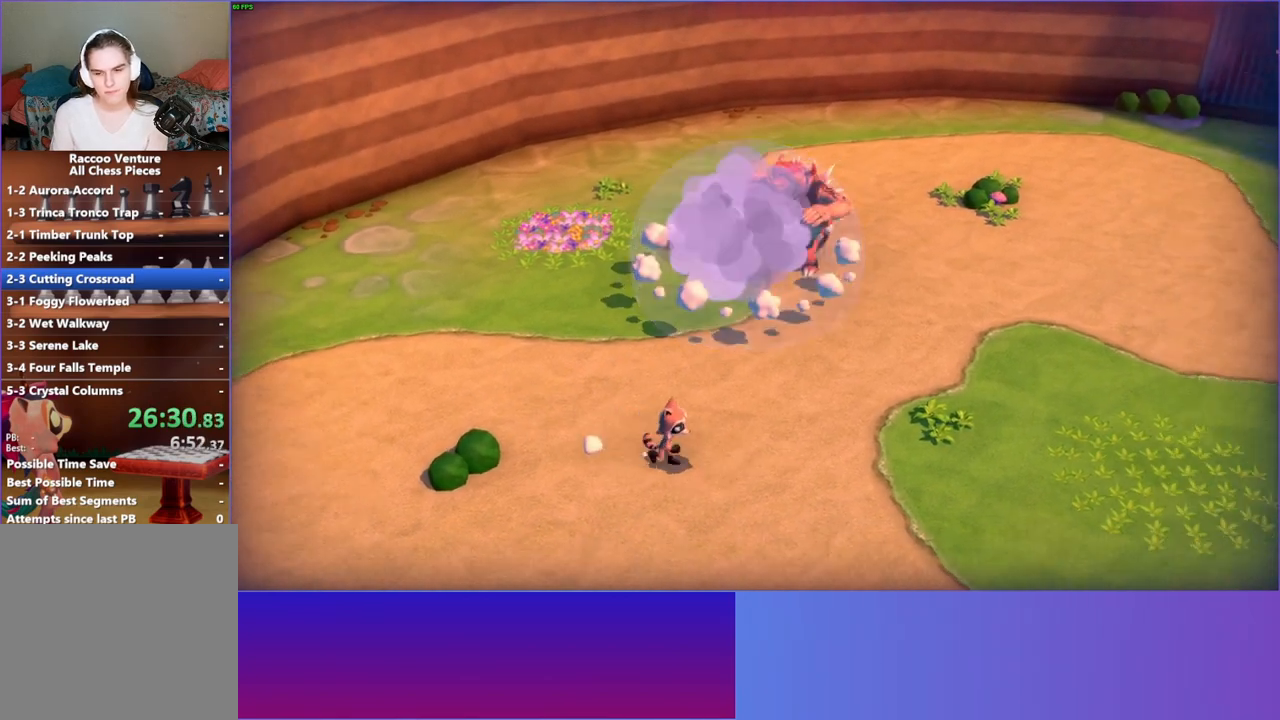
{"buttons": [], "left_stick": "right", "right_stick": "center", "events": []}
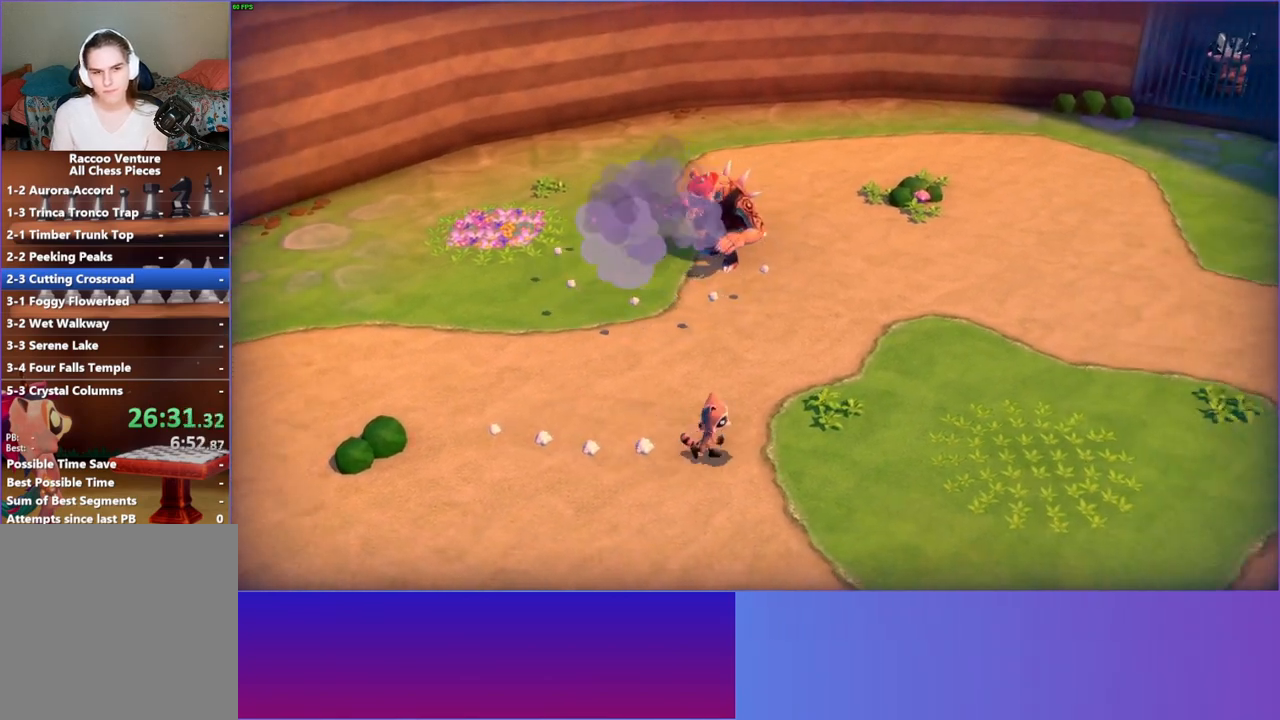
{"buttons": [], "left_stick": "right", "right_stick": "center", "events": [[200, "Y", "down"], [317, "Y", "up"]]}
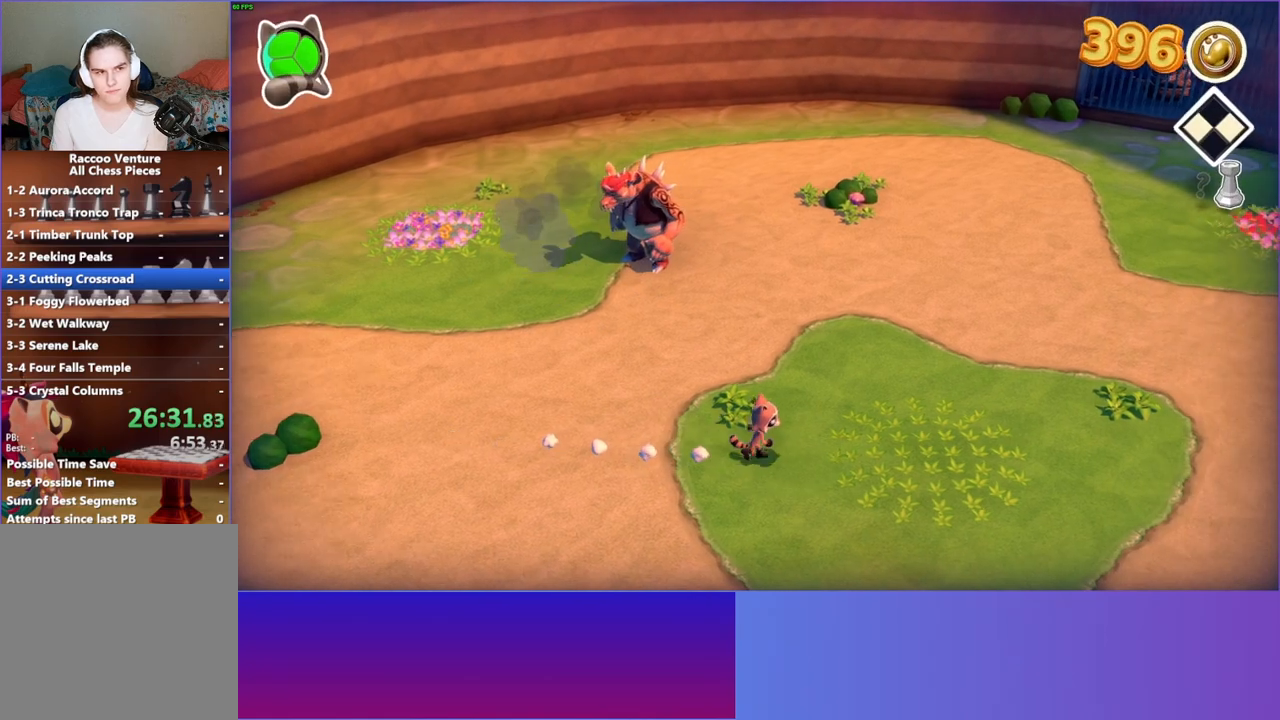
{"buttons": ["X"], "left_stick": "right", "right_stick": "center", "events": [[200, "A", "down"], [367, "A", "up"], [450, "X", "down"]]}
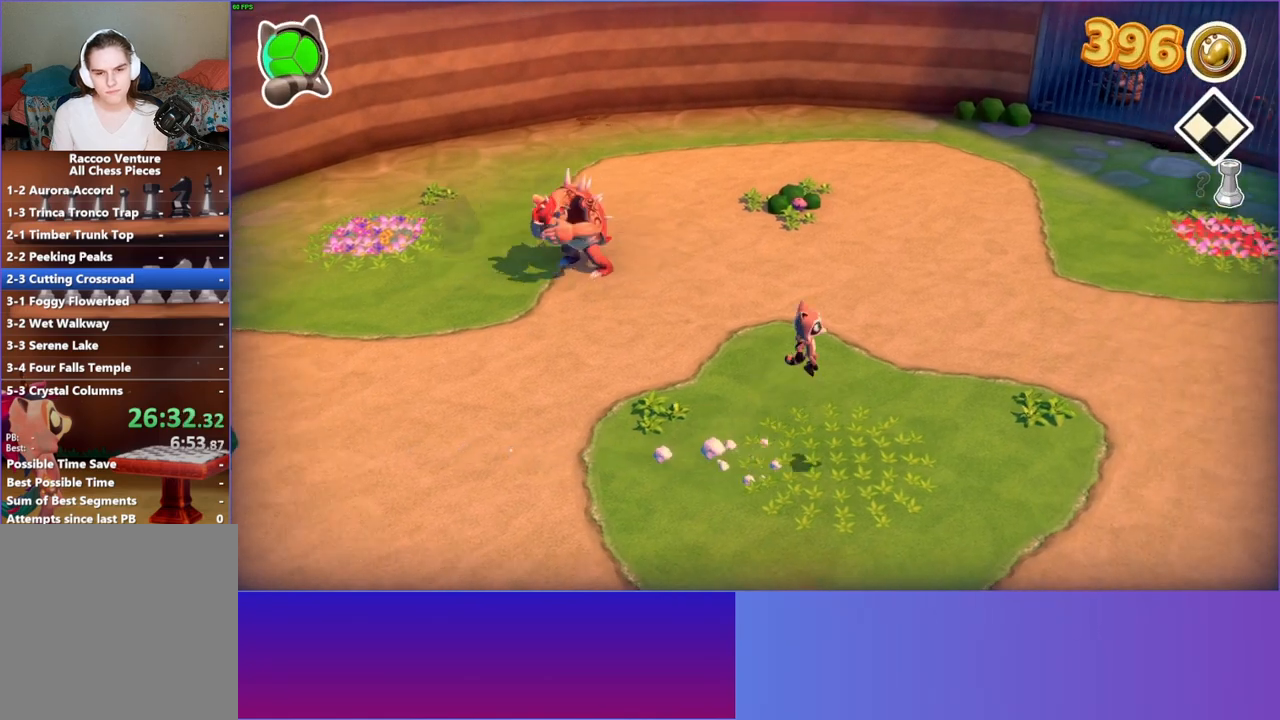
{"buttons": ["A"], "left_stick": "up", "right_stick": "center", "events": [[17, "left_stick", "center"], [67, "X", "up"], [450, "left_stick", "up"], [500, "A", "down"]]}
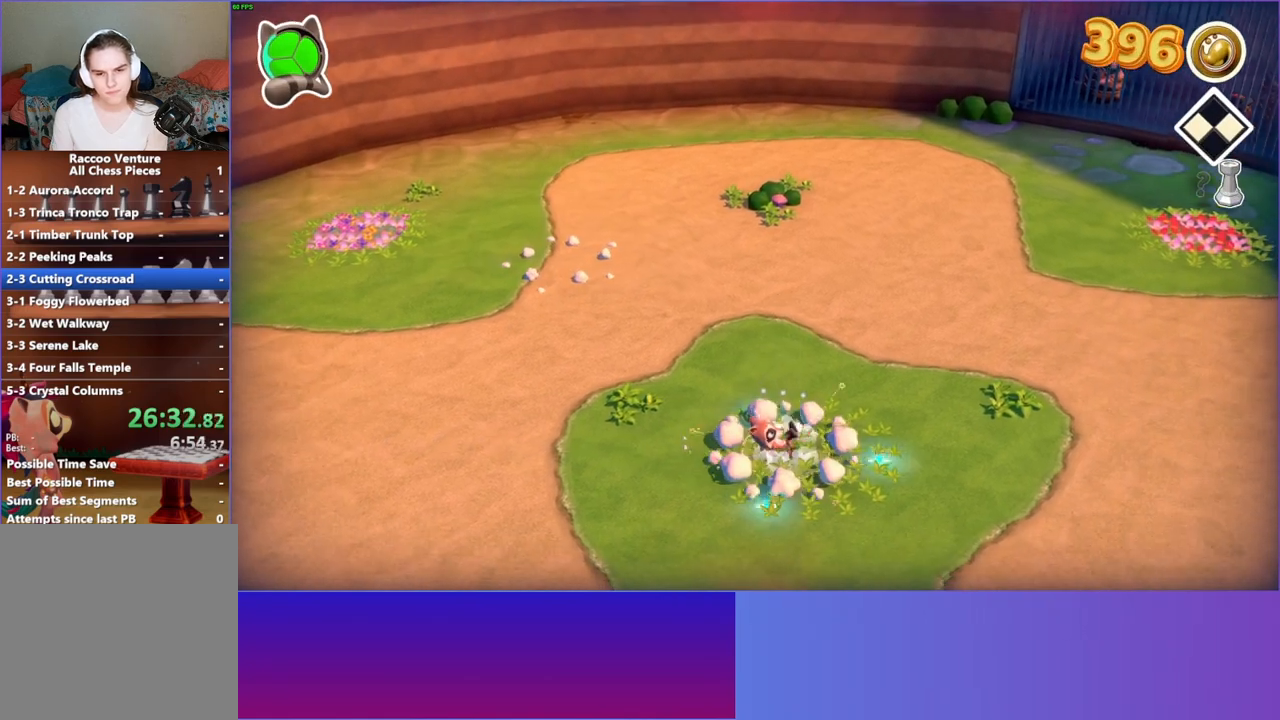
{"buttons": [], "left_stick": "down-right", "right_stick": "center", "events": [[117, "A", "up"], [233, "left_stick", "up-left"], [483, "left_stick", "down-right"]]}
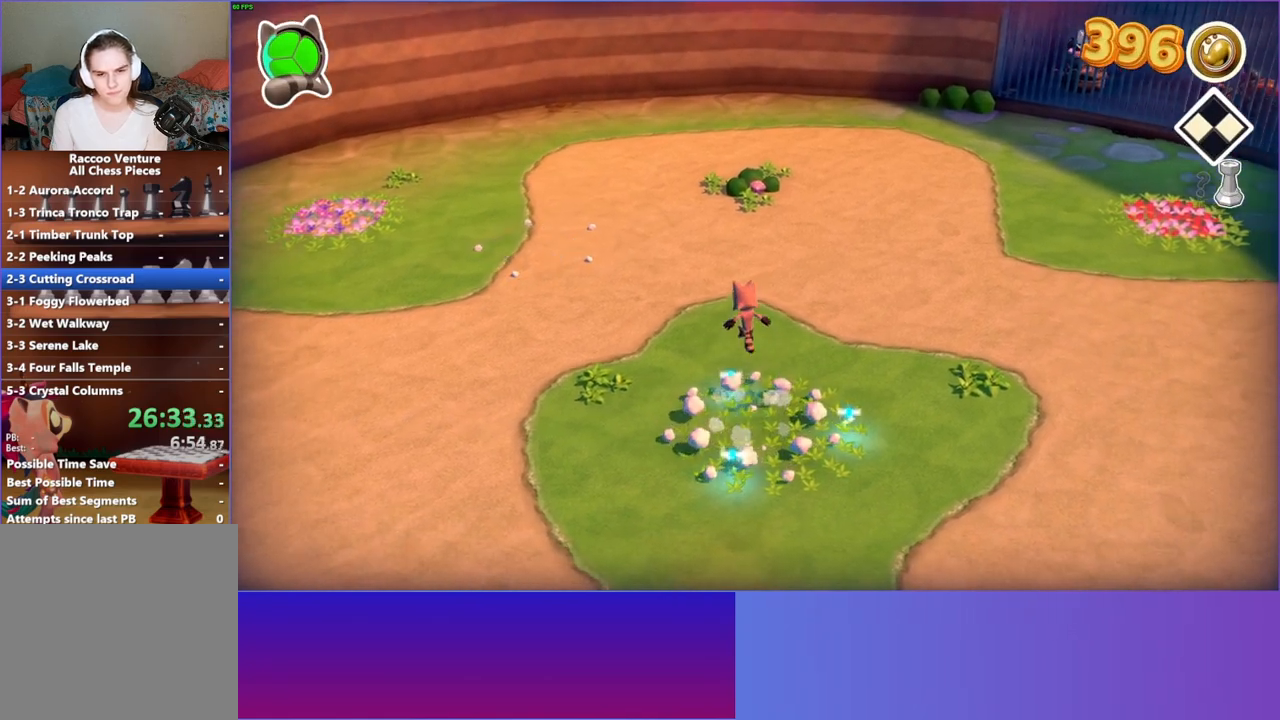
{"buttons": [], "left_stick": "right", "right_stick": "center", "events": [[500, "left_stick", "right"]]}
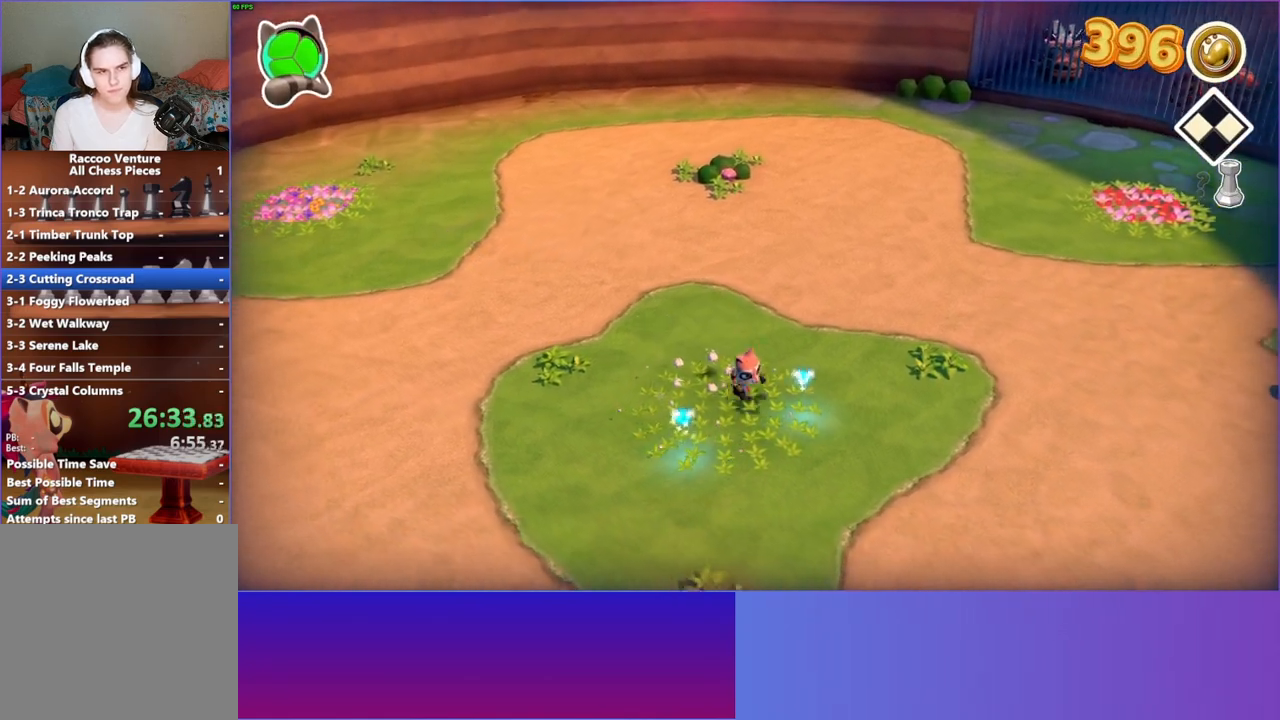
{"buttons": ["A"], "left_stick": "right", "right_stick": "center", "events": [[217, "A", "down"]]}
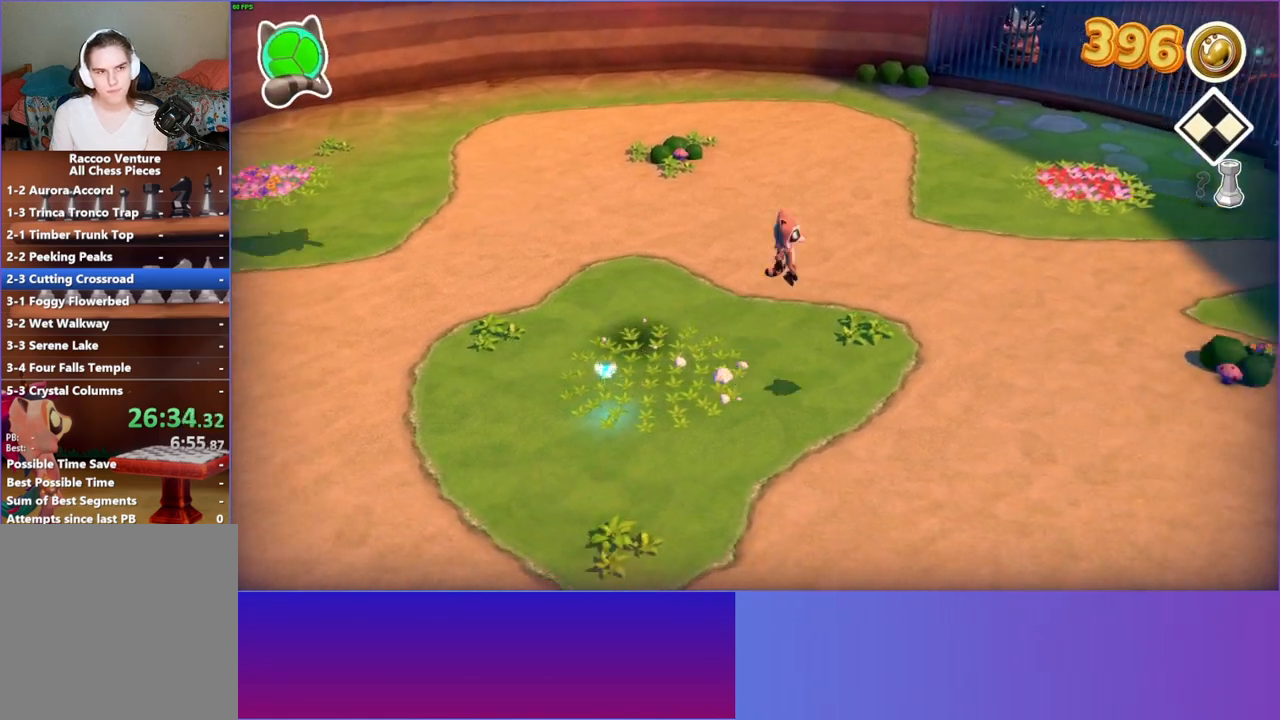
{"buttons": [], "left_stick": "right", "right_stick": "center", "events": [[167, "A", "up"], [367, "Y", "down"], [500, "Y", "up"]]}
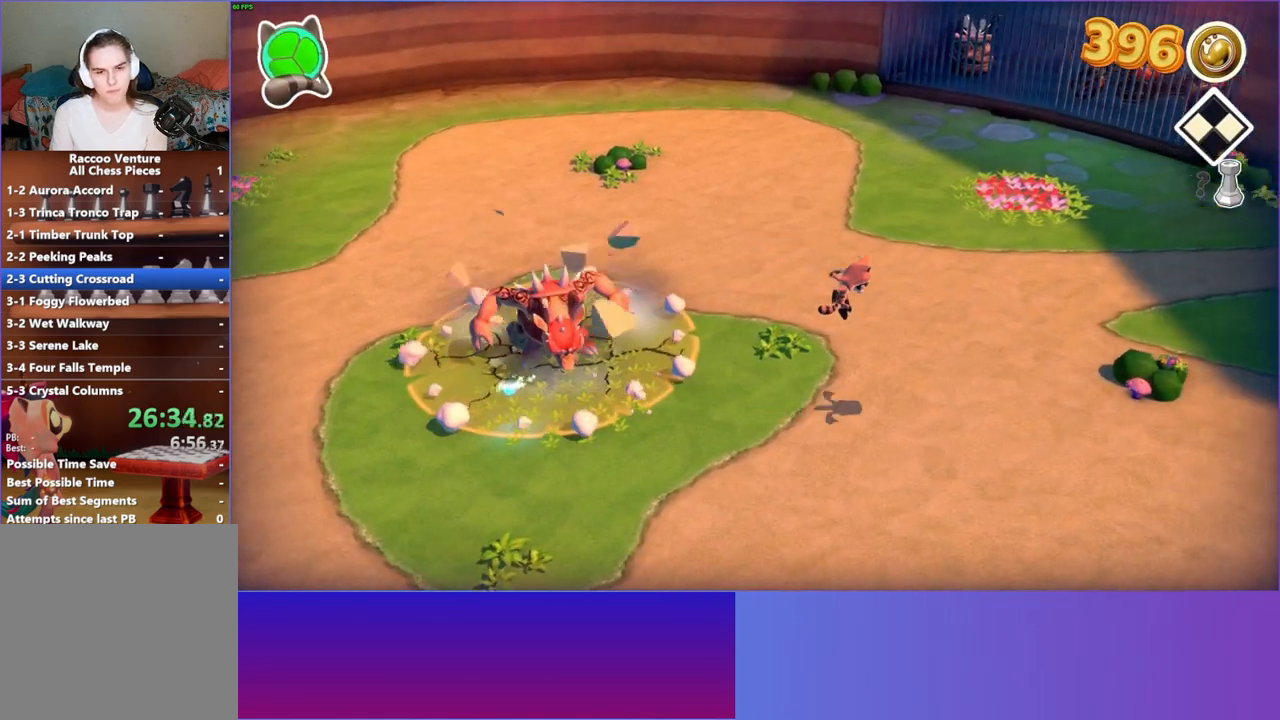
{"buttons": [], "left_stick": "right", "right_stick": "center", "events": []}
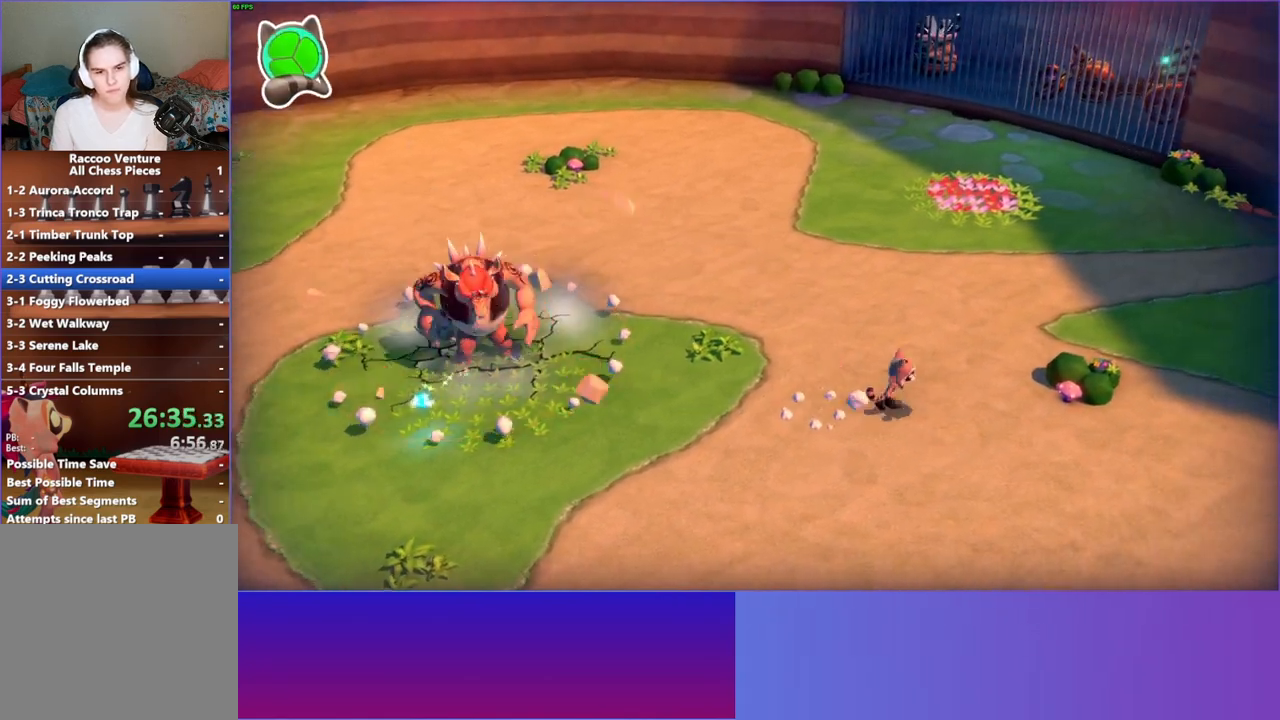
{"buttons": [], "left_stick": "right", "right_stick": "center", "events": [[200, "A", "down"], [417, "A", "up"]]}
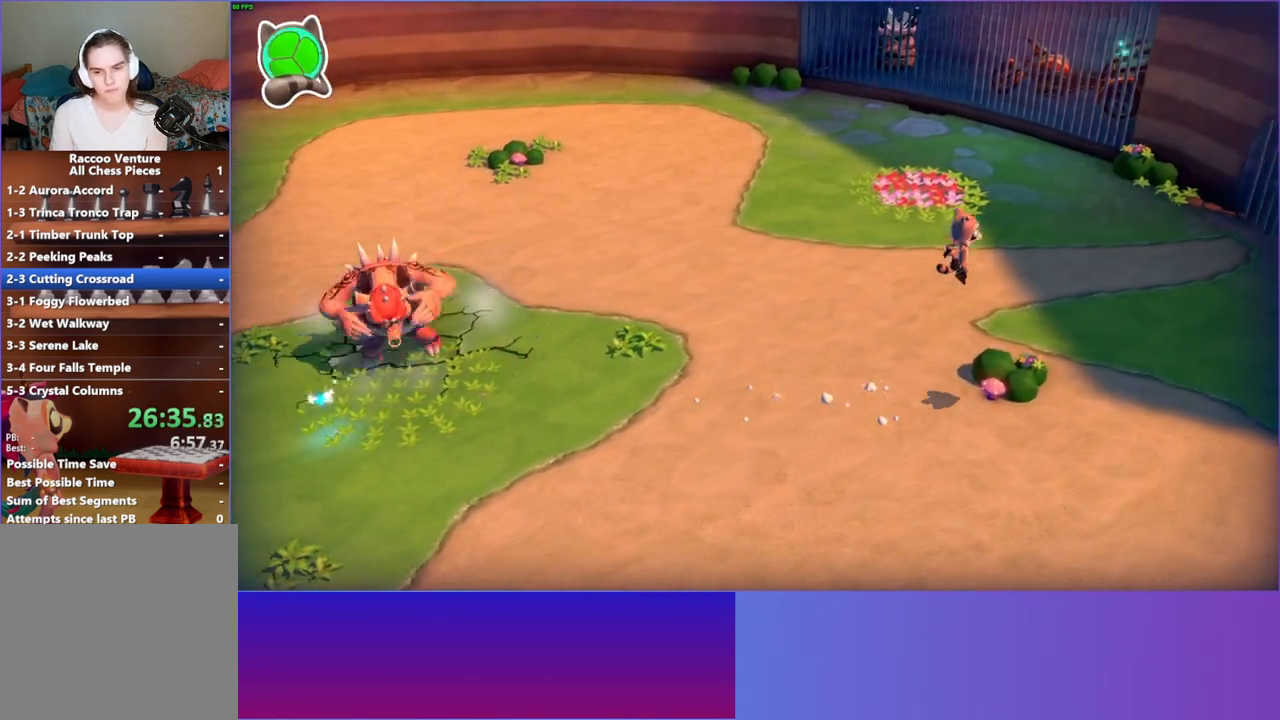
{"buttons": [], "left_stick": "right", "right_stick": "center", "events": []}
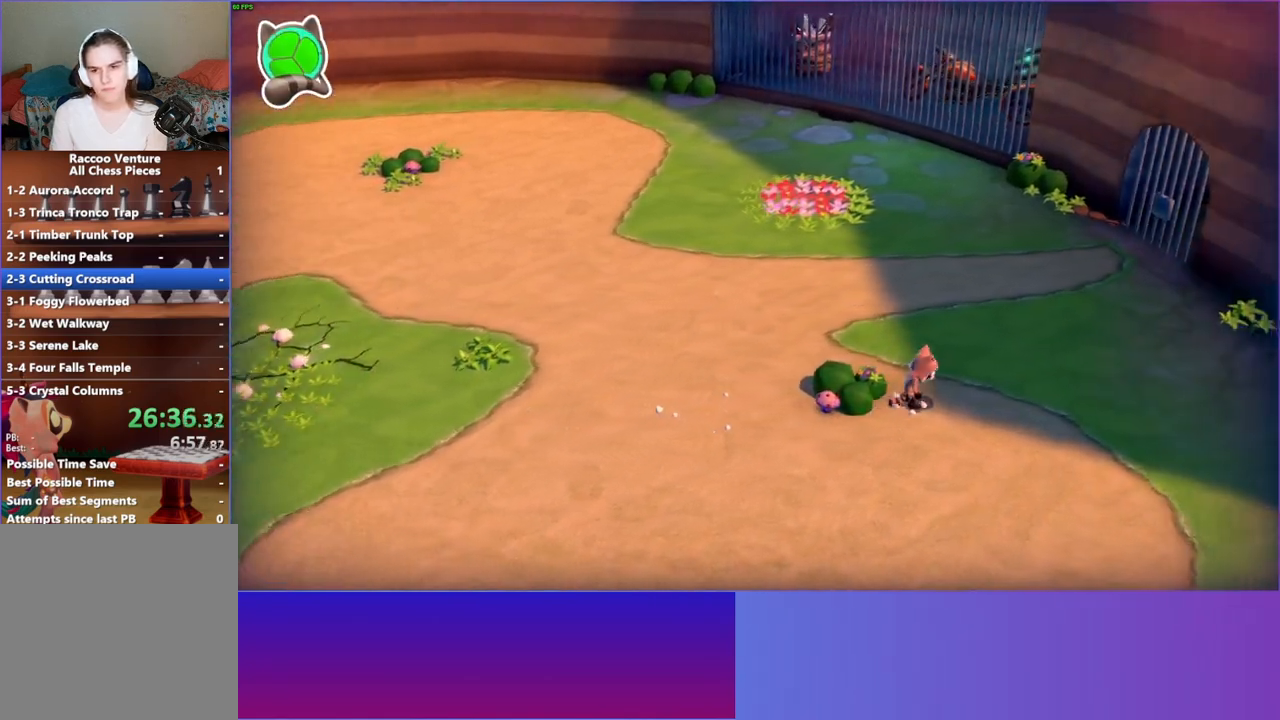
{"buttons": [], "left_stick": "up-right", "right_stick": "center", "events": [[367, "left_stick", "up-right"]]}
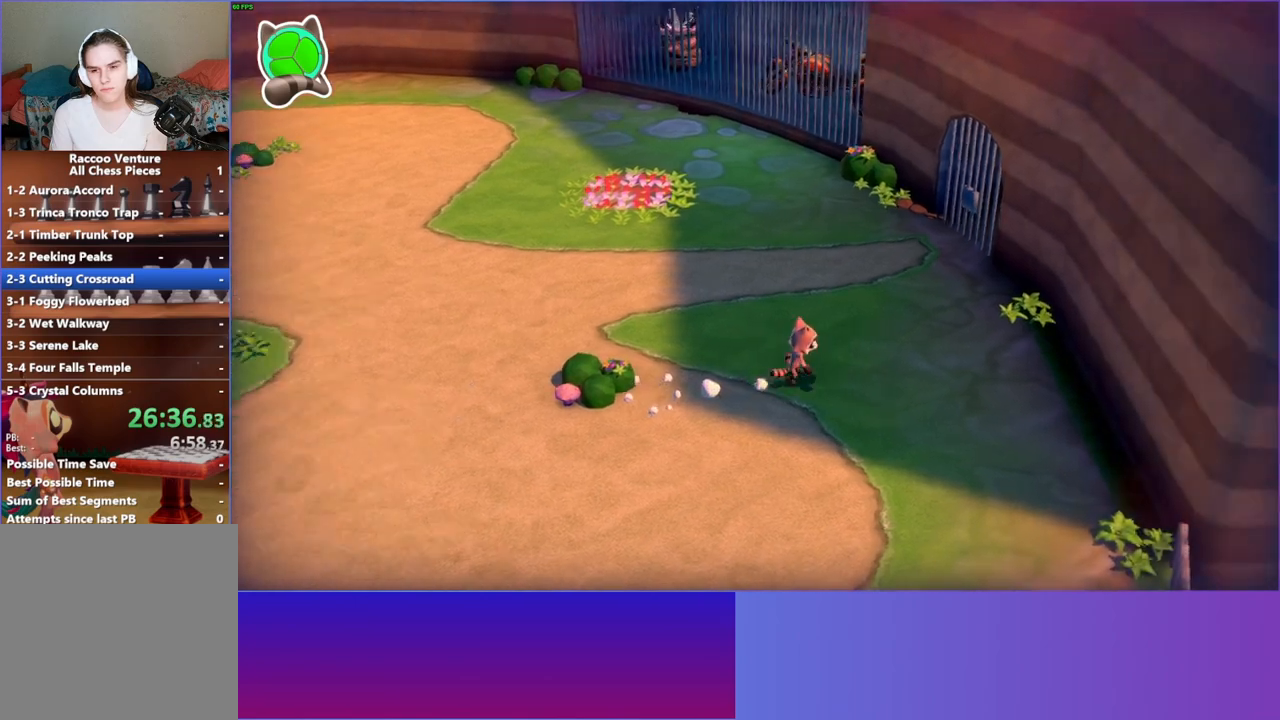
{"buttons": [], "left_stick": "up-right", "right_stick": "center", "events": []}
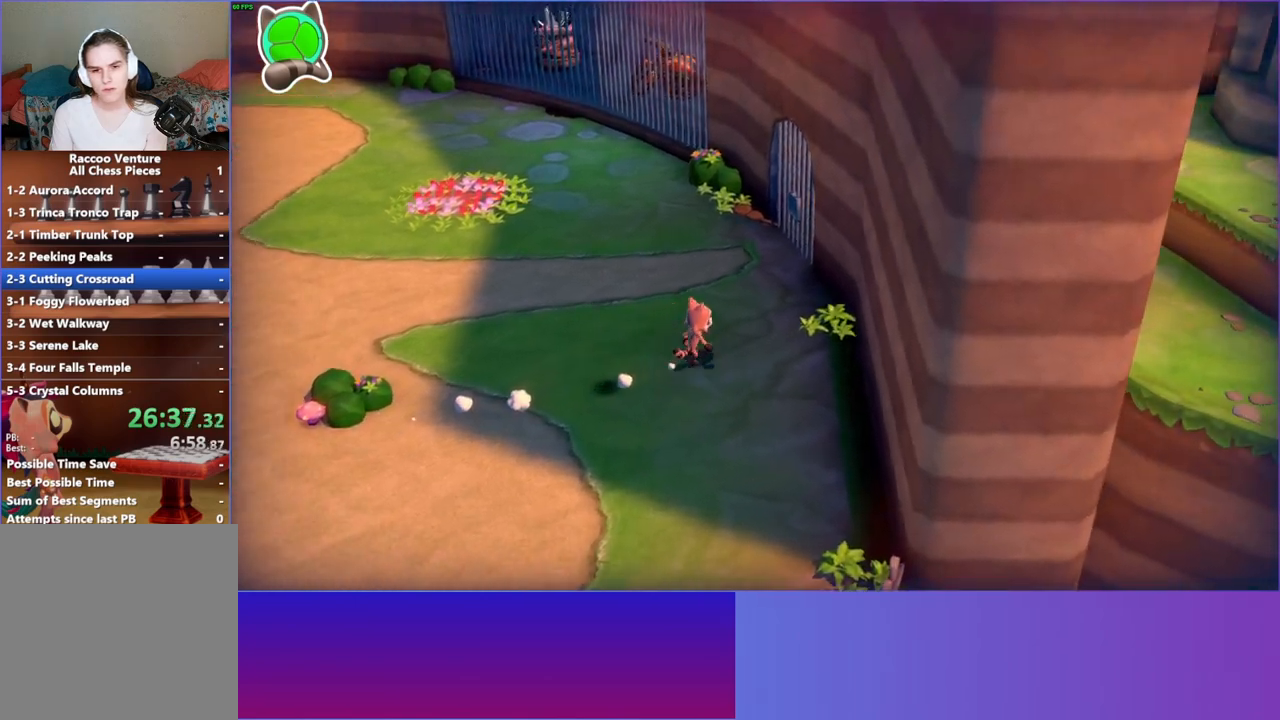
{"buttons": [], "left_stick": "up-right", "right_stick": "center", "events": []}
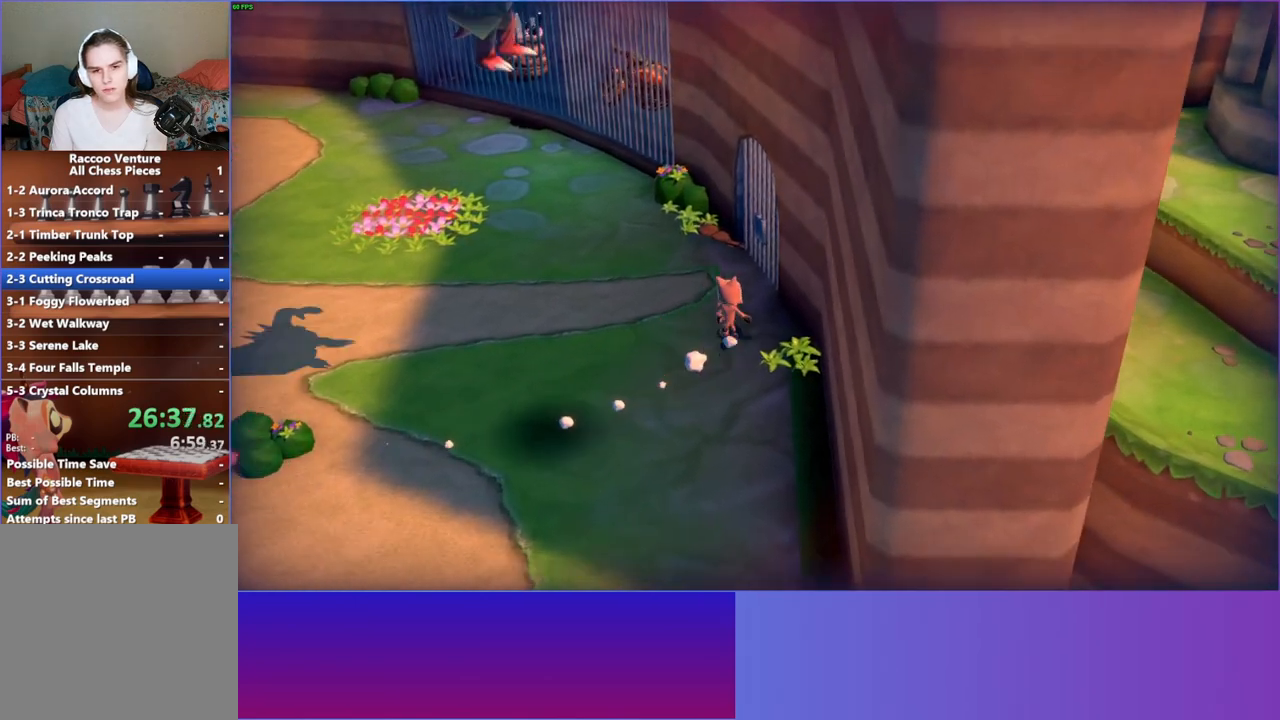
{"buttons": [], "left_stick": "center", "right_stick": "center", "events": [[433, "left_stick", "center"]]}
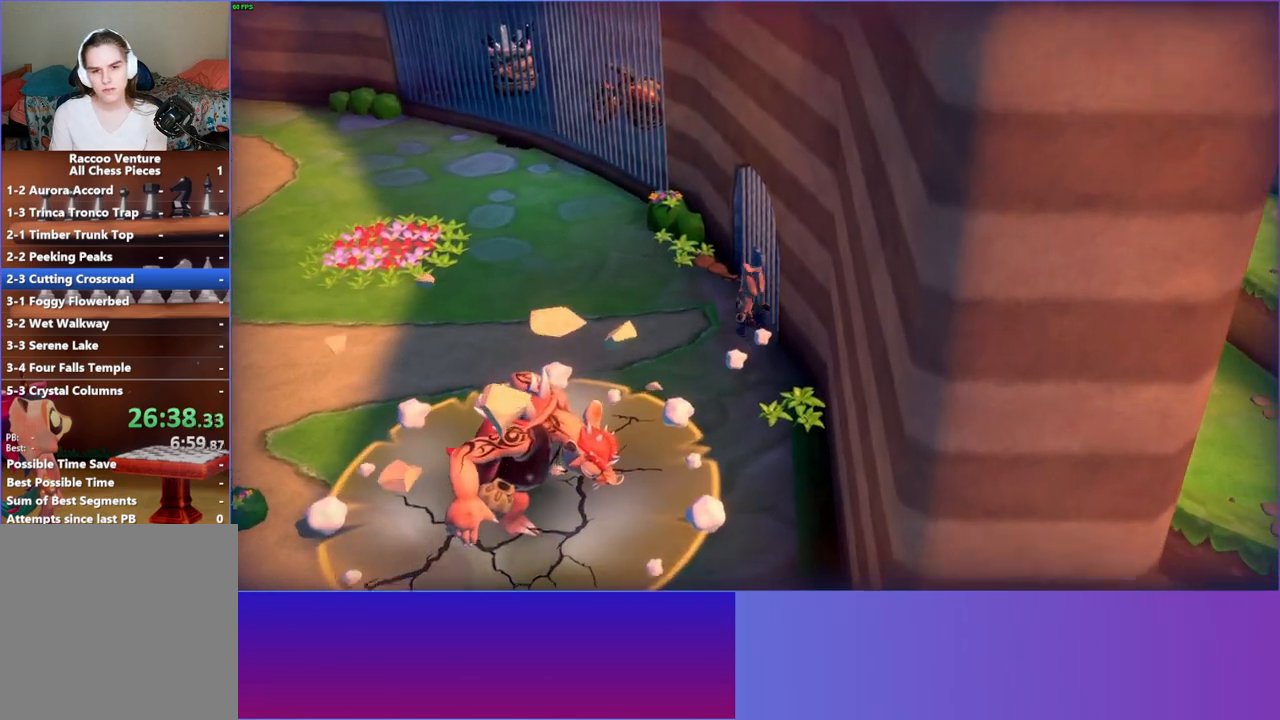
{"buttons": [], "left_stick": "center", "right_stick": "center", "events": [[83, "left_stick", "right"], [283, "left_stick", "center"]]}
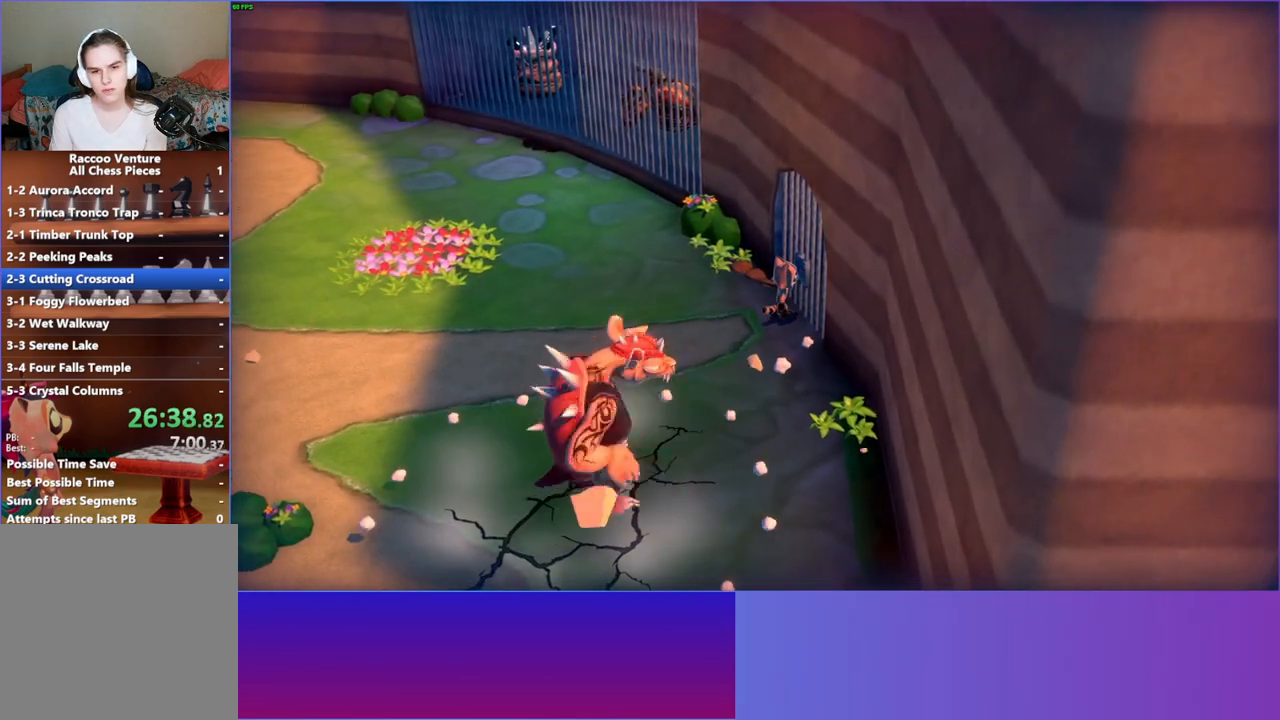
{"buttons": ["A"], "left_stick": "up", "right_stick": "center", "events": [[50, "left_stick", "up"], [217, "A", "down"]]}
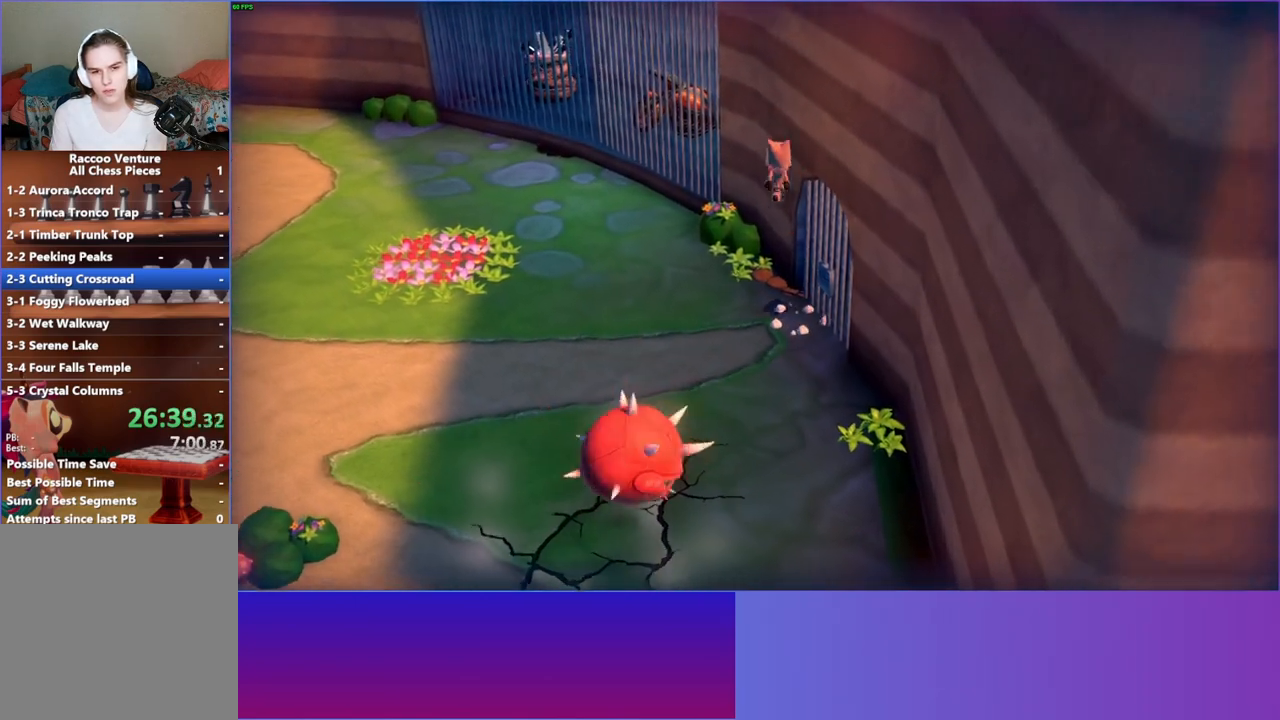
{"buttons": [], "left_stick": "up", "right_stick": "center", "events": [[417, "A", "up"]]}